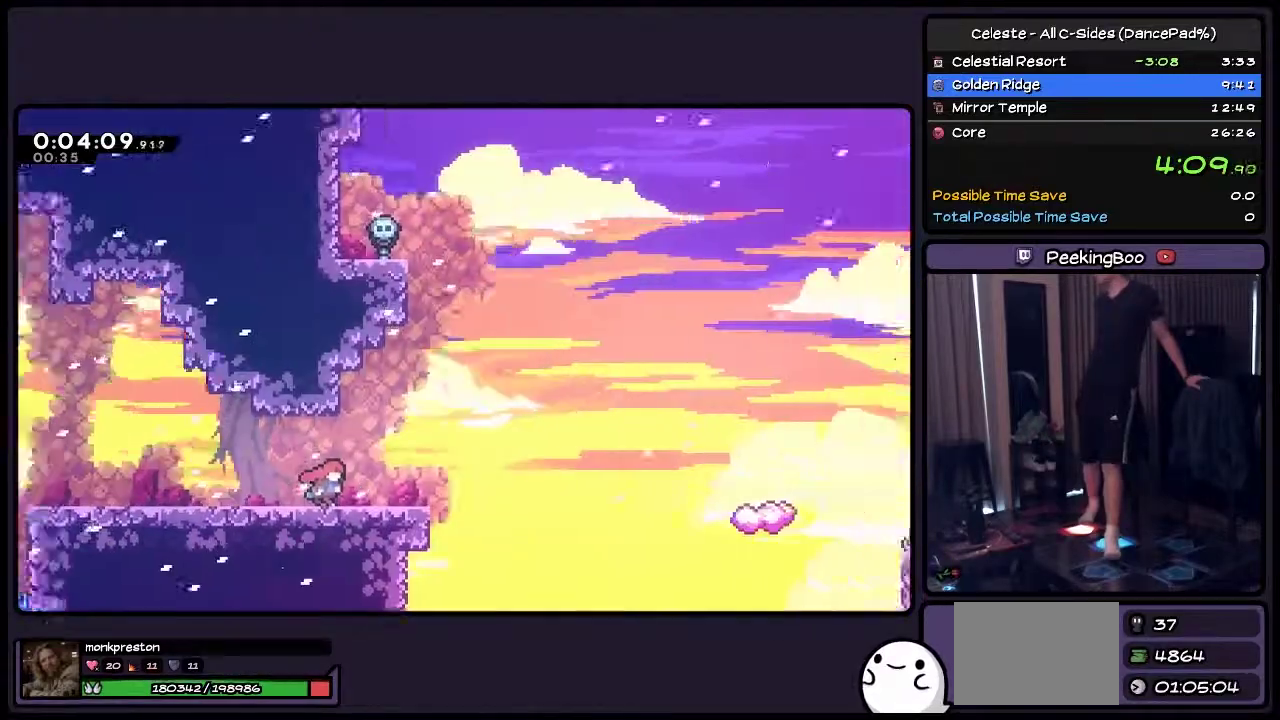
Gameplay with a controller (PlayStation layout); each line is a JSON object with the inputs held at the frame after it. "events" lists button and stick changes between this image and that frame as [ms after this image, input, new state], when the widget could be followed in between. Not read: L1 L2 L3 R1 R2 R3.
{"buttons": ["SQUARE", "DPAD_RIGHT"], "events": [[200, "DPAD_RIGHT", "up"], [367, "DPAD_RIGHT", "down"]]}
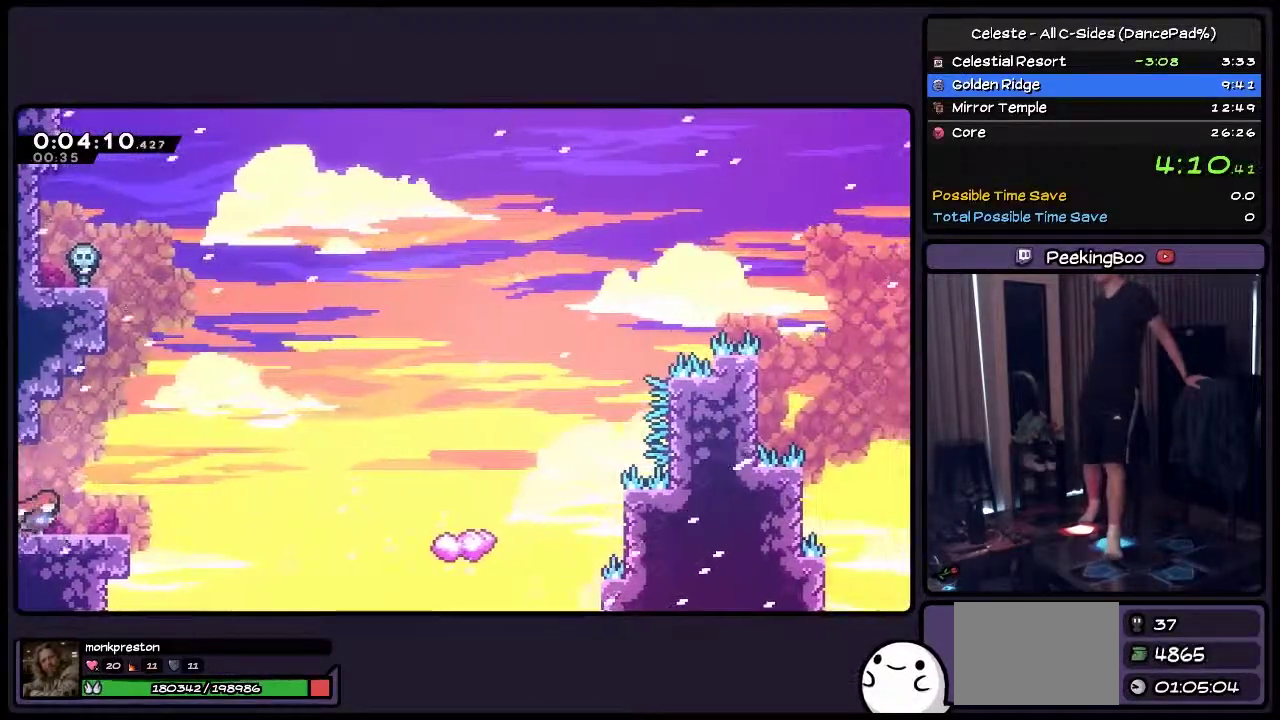
{"buttons": ["CROSS", "DPAD_RIGHT"], "events": [[167, "SQUARE", "up"], [333, "CROSS", "down"]]}
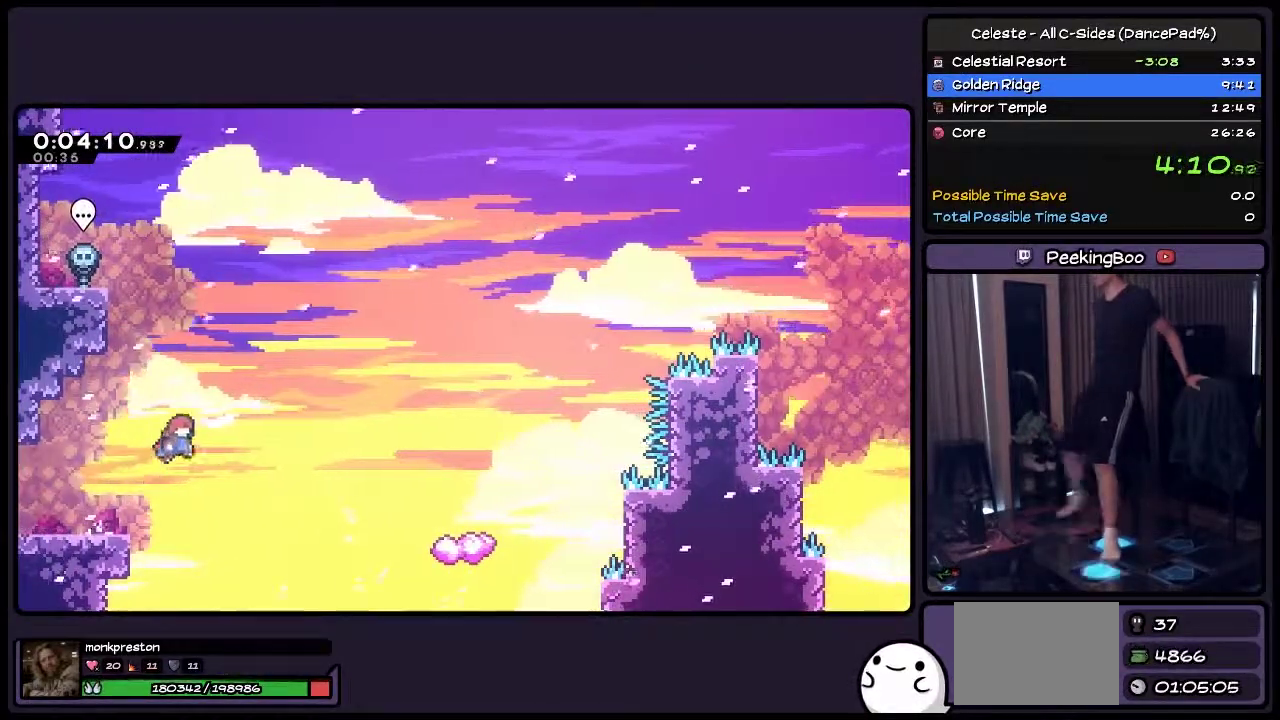
{"buttons": ["DPAD_UP", "DPAD_RIGHT"], "events": [[33, "CROSS", "up"], [167, "DPAD_UP", "down"], [200, "TRIANGLE", "down"], [500, "TRIANGLE", "up"]]}
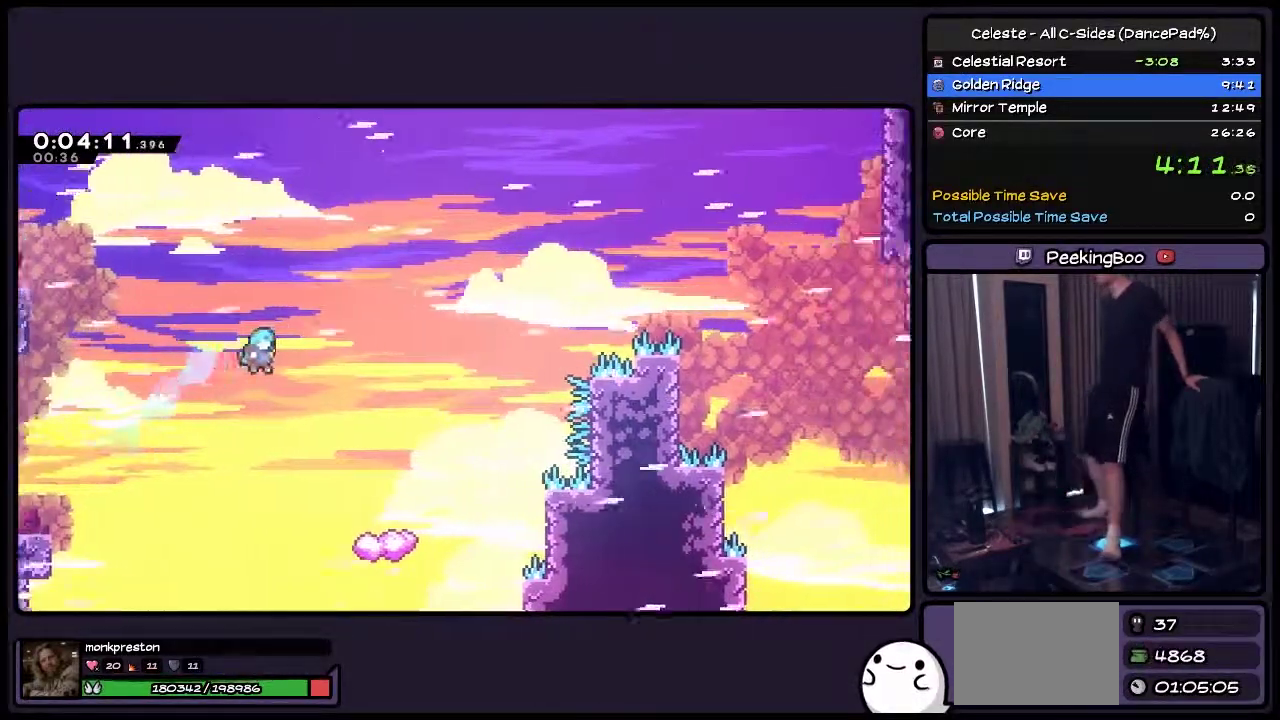
{"buttons": [], "events": [[33, "DPAD_UP", "up"], [367, "DPAD_RIGHT", "up"]]}
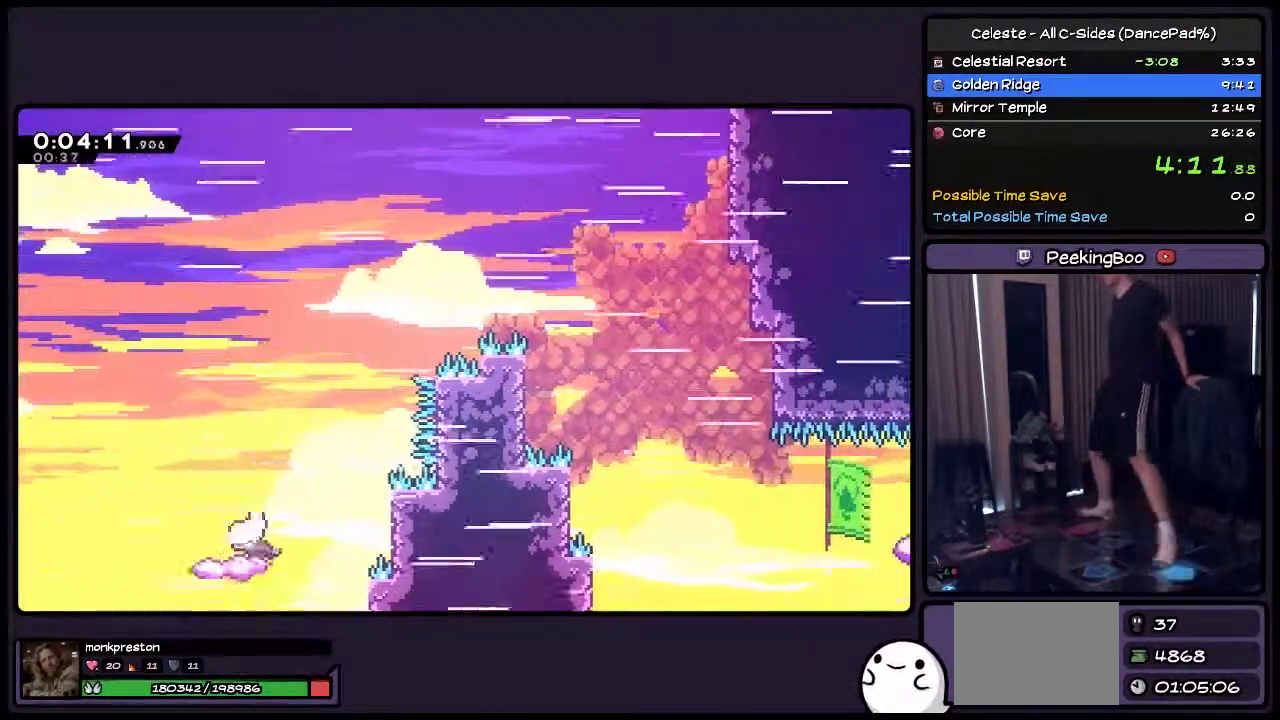
{"buttons": [], "events": [[83, "DPAD_LEFT", "down"], [367, "DPAD_LEFT", "up"]]}
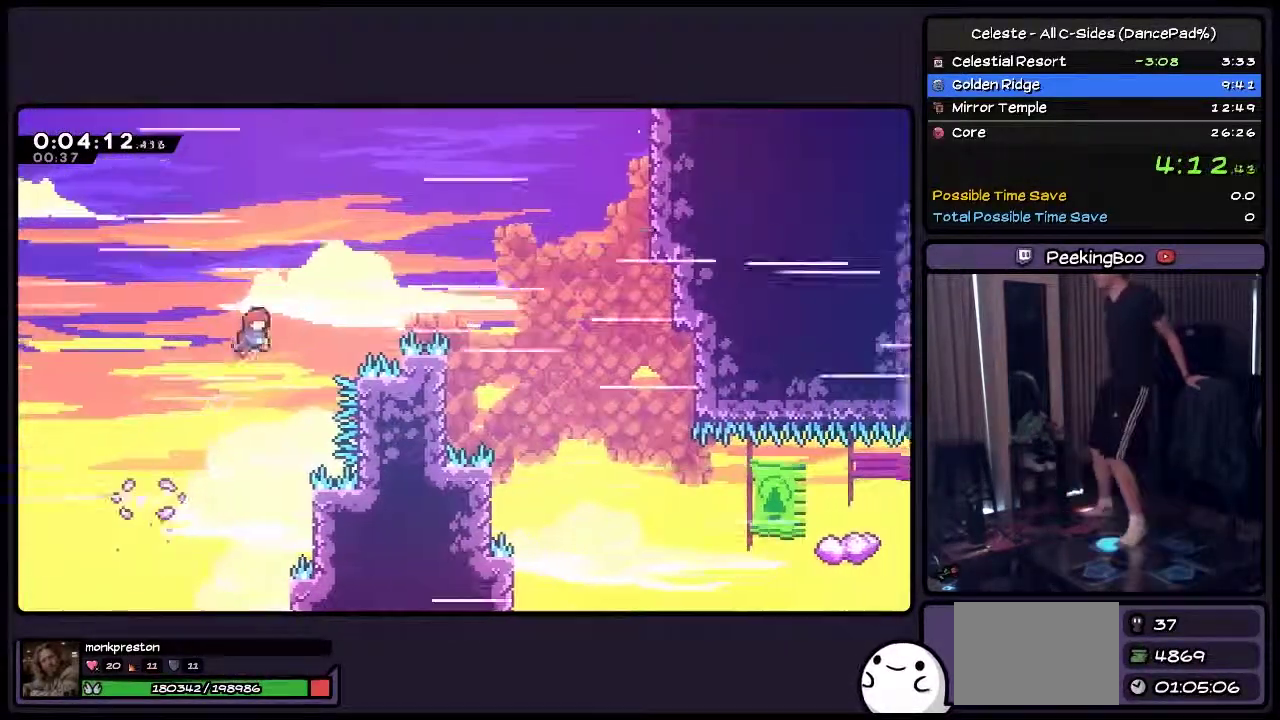
{"buttons": ["CROSS"], "events": [[83, "CROSS", "down"], [117, "DPAD_RIGHT", "down"], [450, "DPAD_RIGHT", "up"]]}
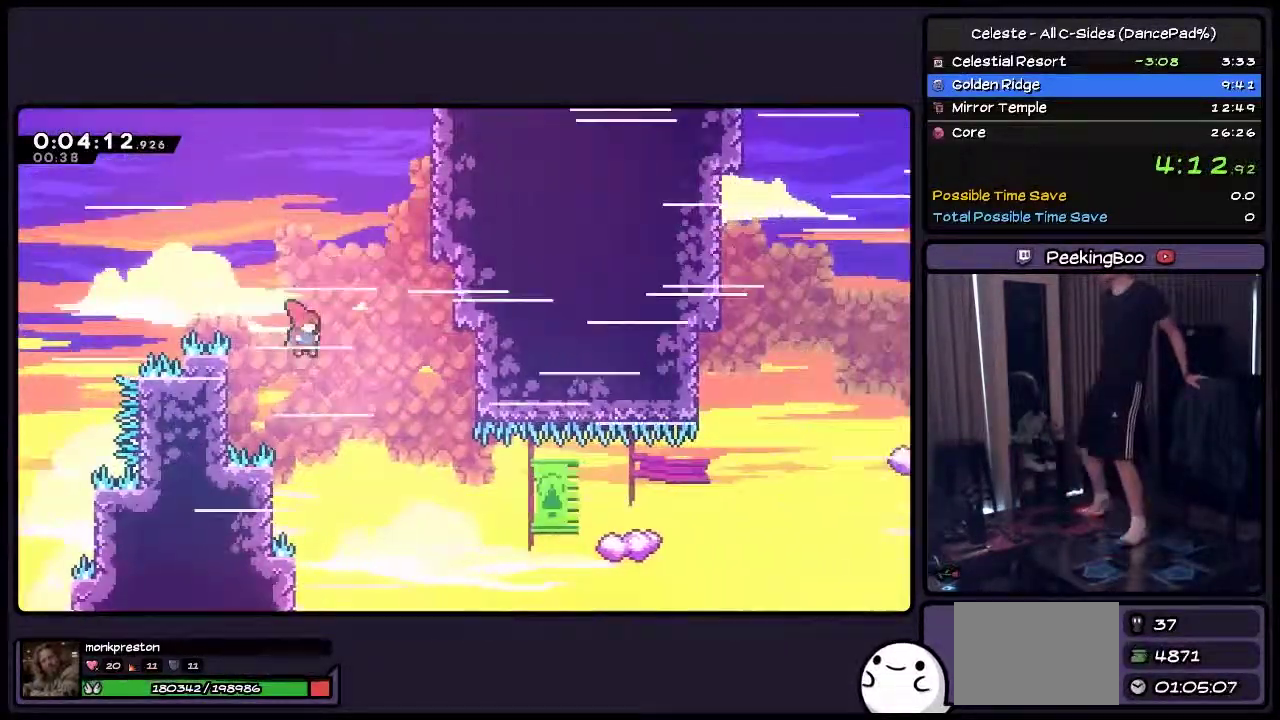
{"buttons": ["DPAD_RIGHT"], "events": [[167, "CROSS", "up"], [367, "DPAD_RIGHT", "down"]]}
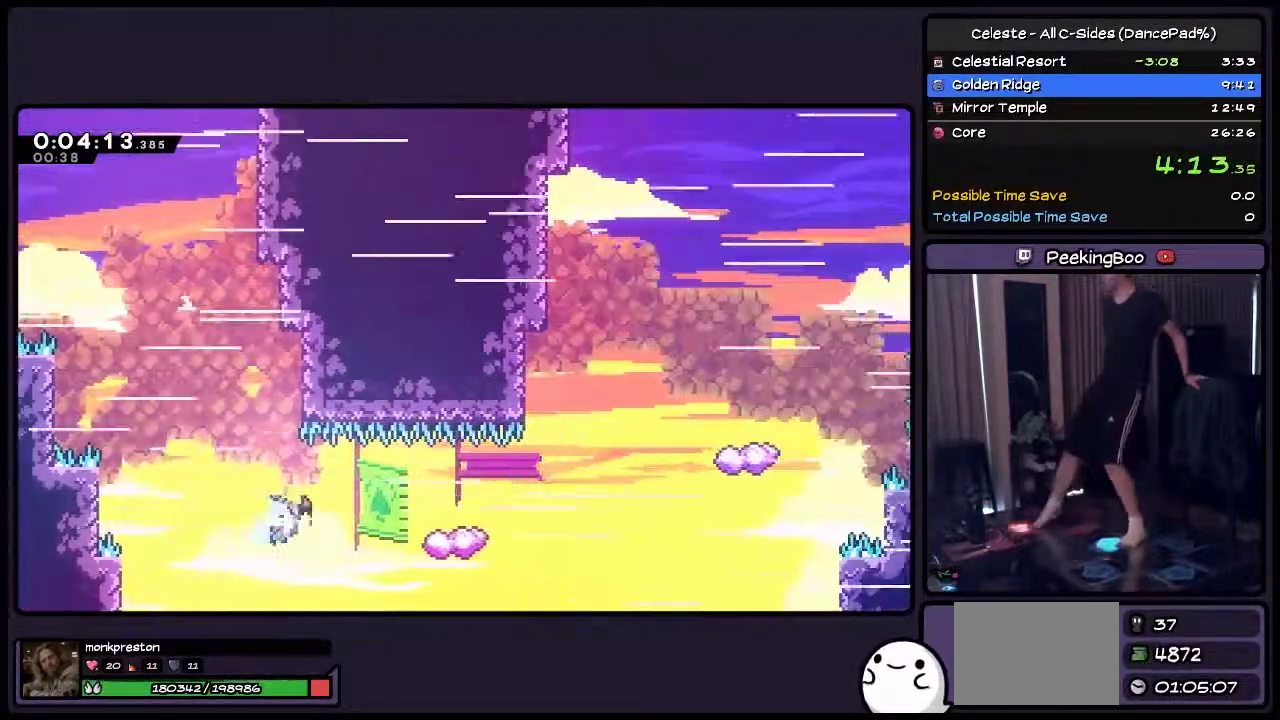
{"buttons": ["CROSS", "DPAD_RIGHT"], "events": [[83, "TRIANGLE", "down"], [200, "TRIANGLE", "up"], [333, "CROSS", "down"]]}
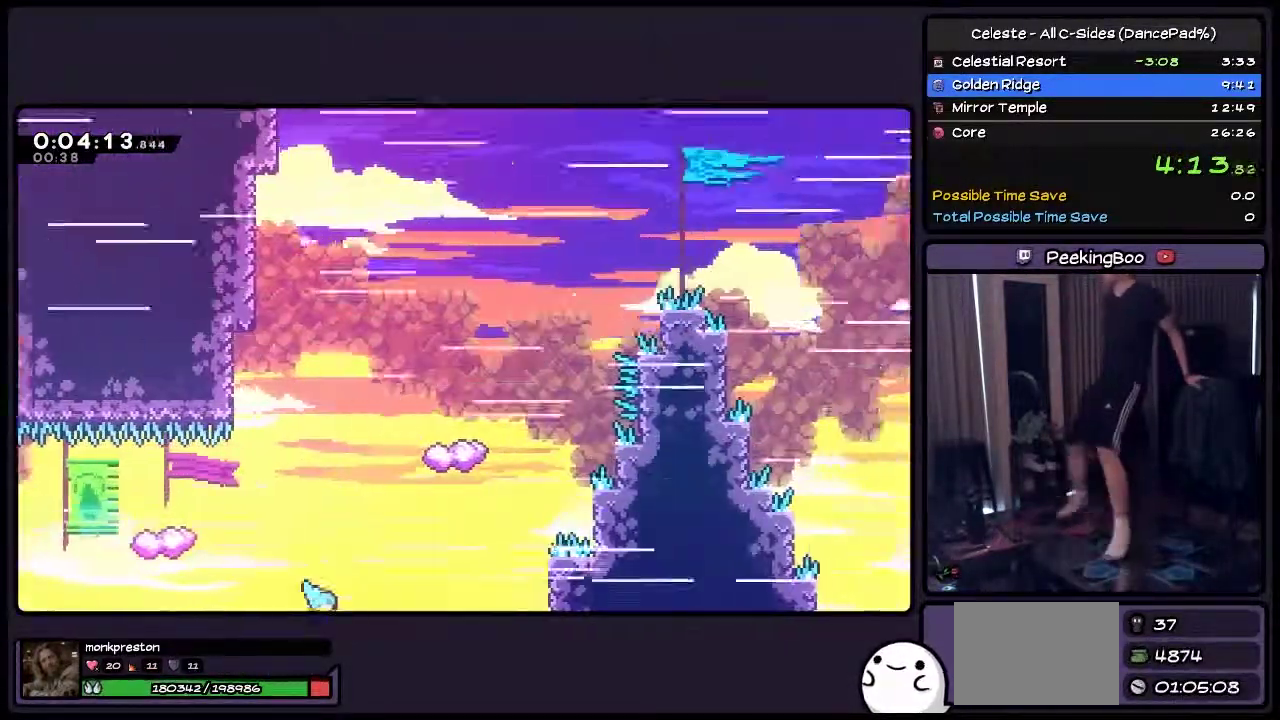
{"buttons": ["DPAD_UP"], "events": [[33, "DPAD_RIGHT", "up"], [200, "CROSS", "up"], [200, "DPAD_UP", "down"], [367, "TRIANGLE", "down"], [500, "TRIANGLE", "up"]]}
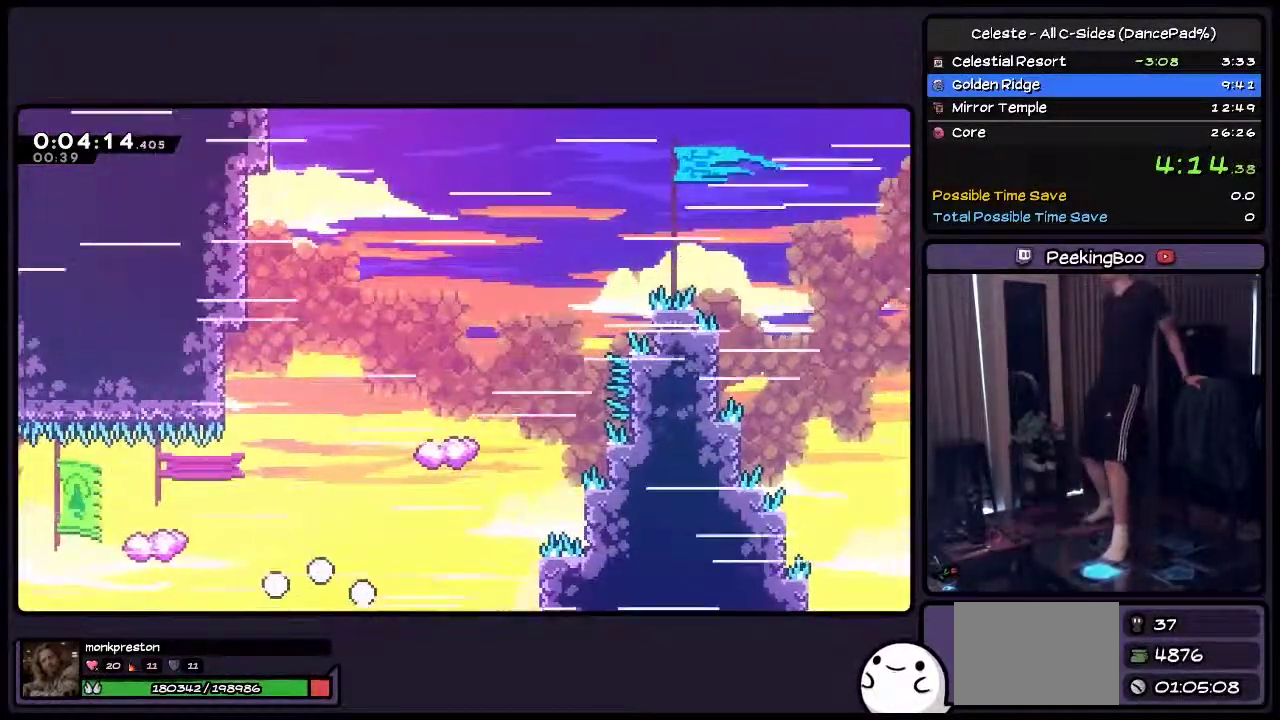
{"buttons": ["SQUARE", "DPAD_RIGHT"], "events": [[200, "SQUARE", "down"], [450, "DPAD_UP", "up"], [500, "DPAD_RIGHT", "down"]]}
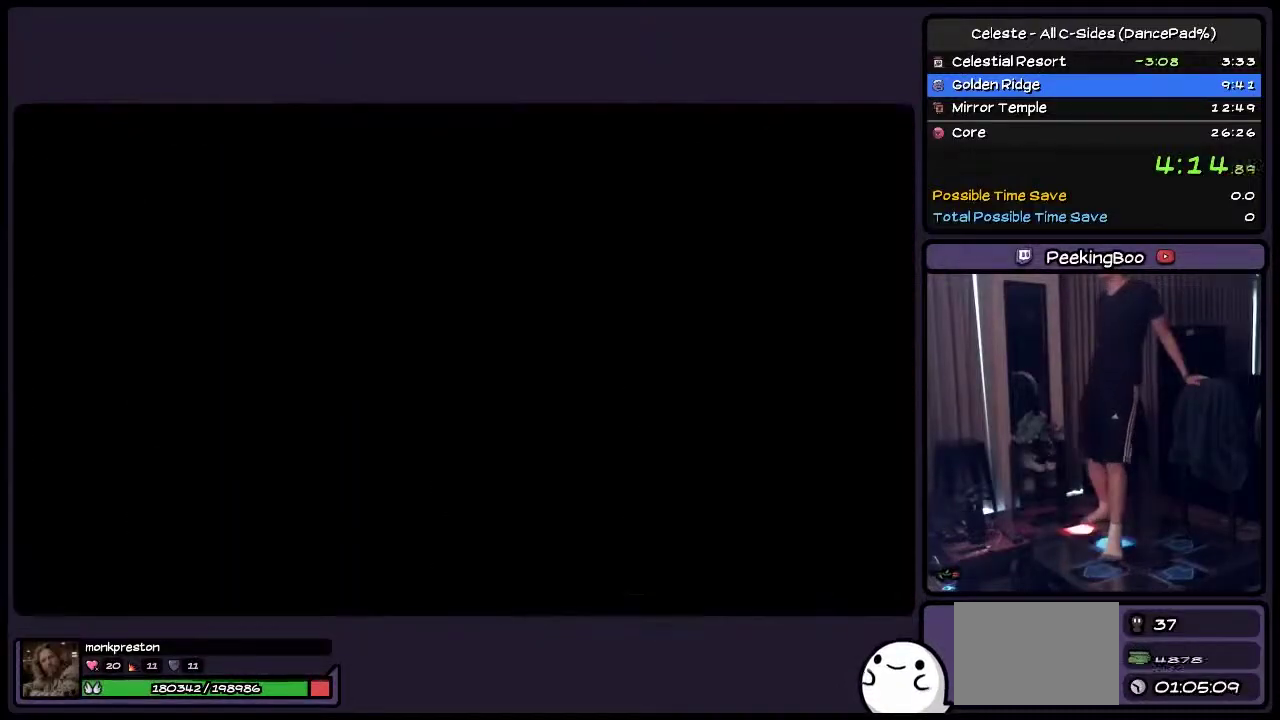
{"buttons": ["SQUARE", "DPAD_RIGHT"], "events": []}
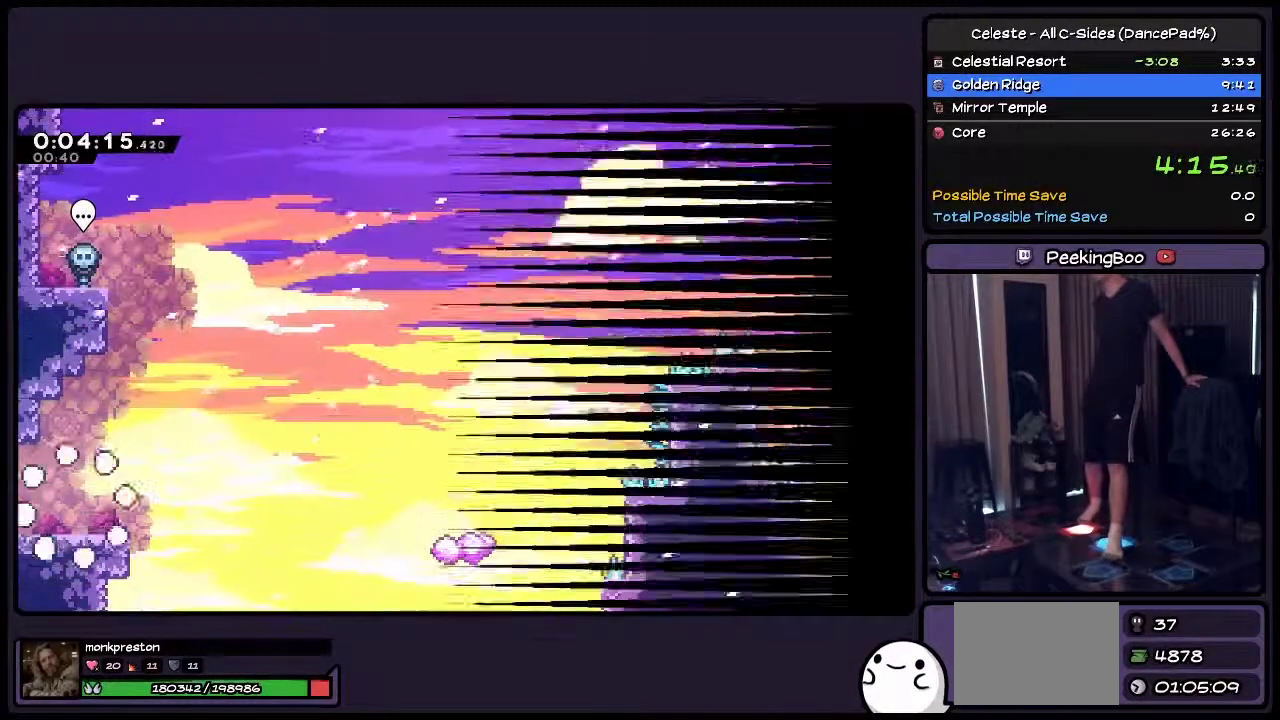
{"buttons": ["SQUARE", "DPAD_RIGHT"], "events": []}
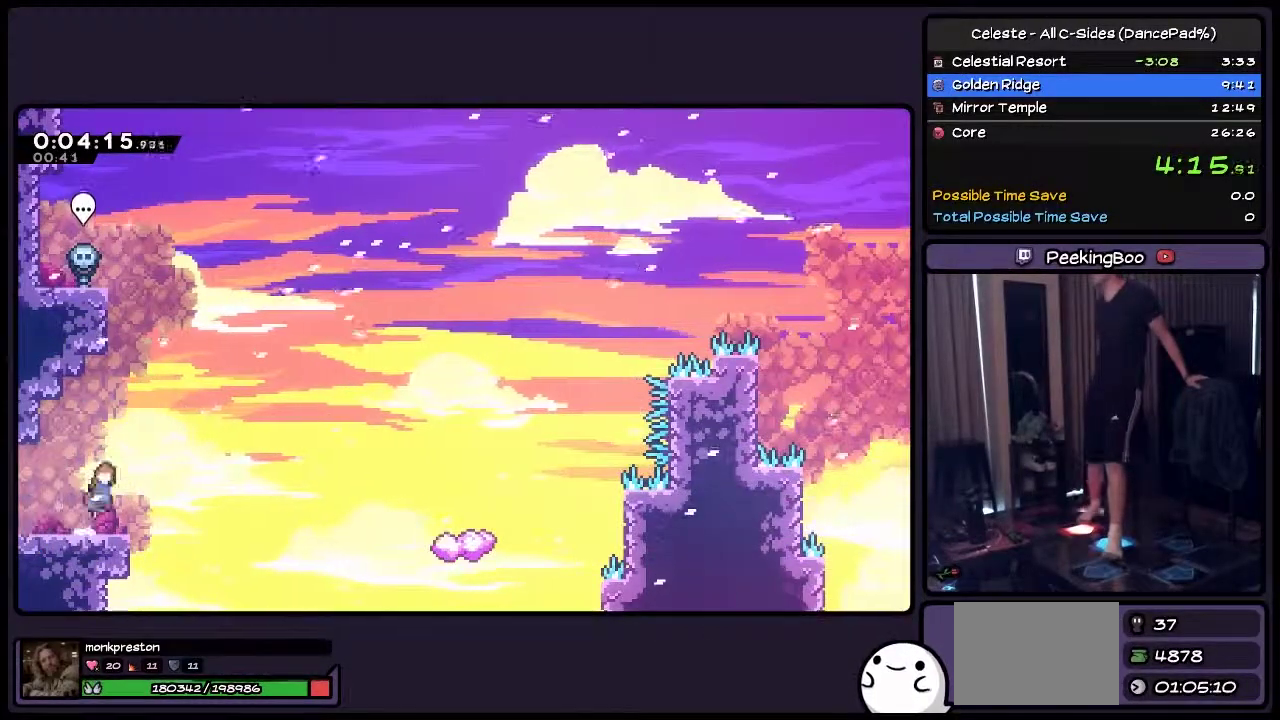
{"buttons": ["DPAD_RIGHT"], "events": [[83, "CROSS", "down"], [250, "CROSS", "up"], [450, "SQUARE", "up"]]}
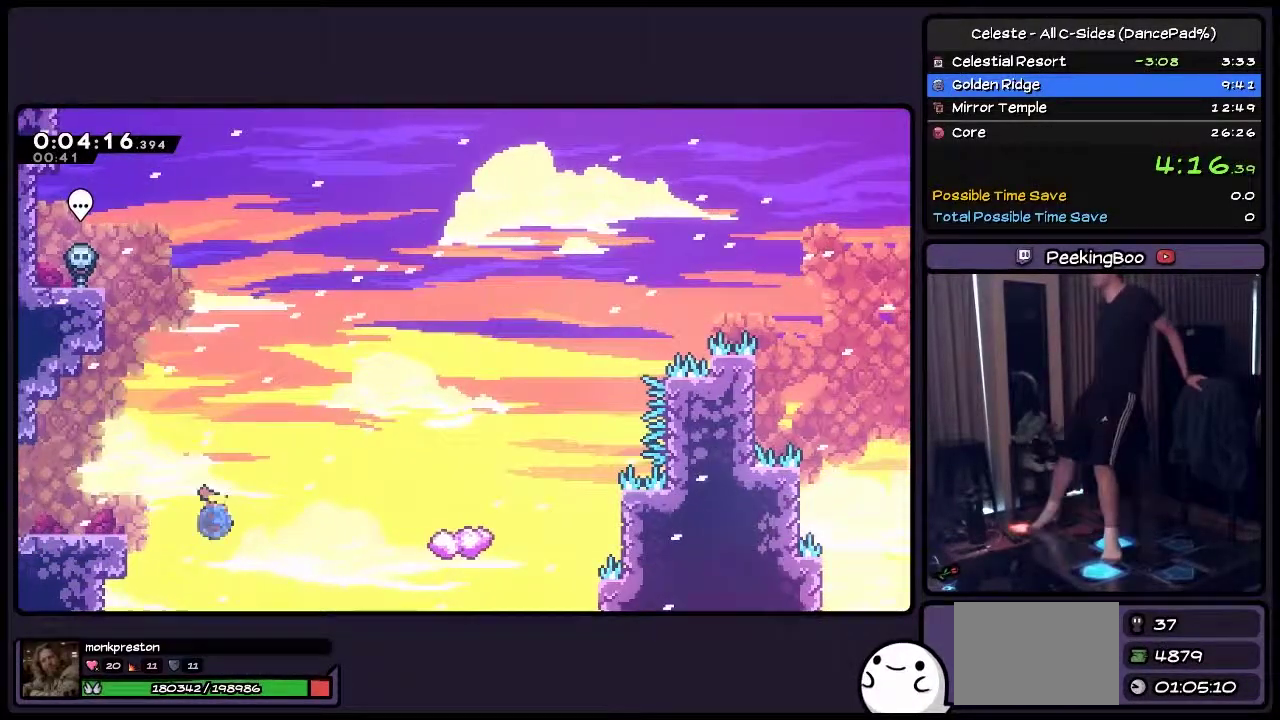
{"buttons": ["DPAD_RIGHT"], "events": [[33, "DPAD_UP", "down"], [117, "TRIANGLE", "down"], [333, "TRIANGLE", "up"], [417, "DPAD_UP", "up"]]}
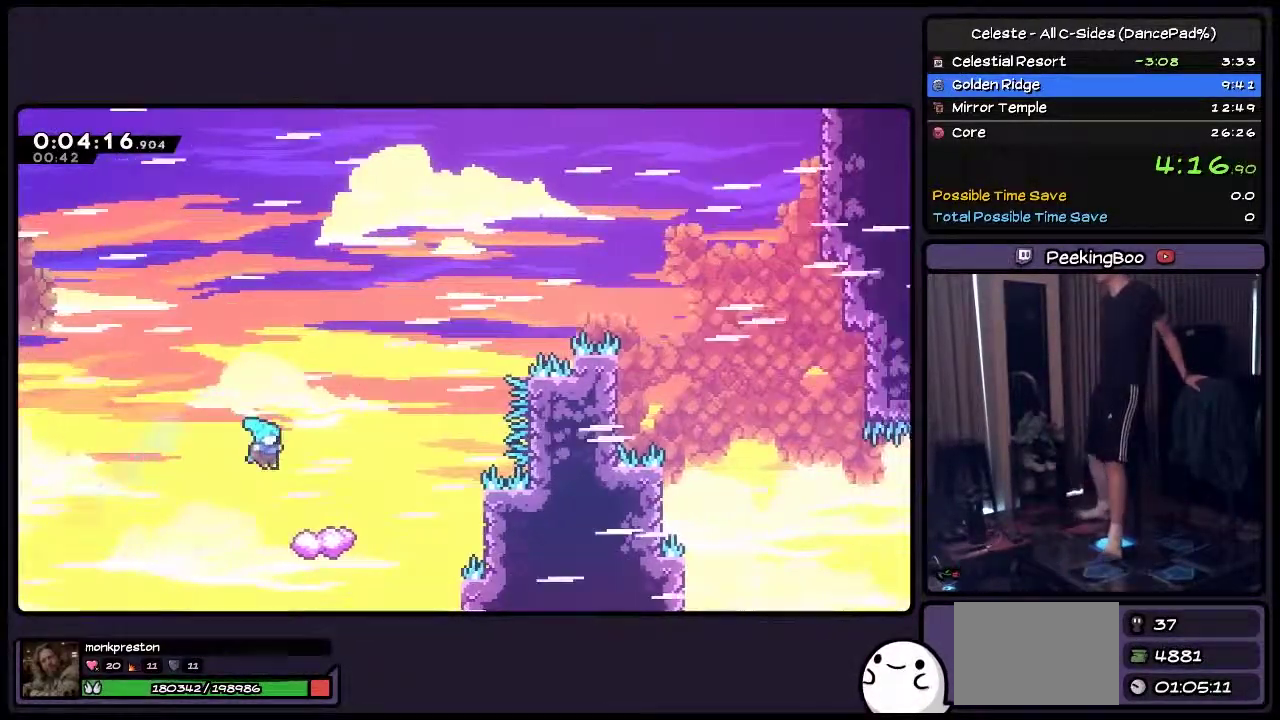
{"buttons": ["DPAD_LEFT"], "events": [[200, "DPAD_RIGHT", "up"], [367, "DPAD_LEFT", "down"]]}
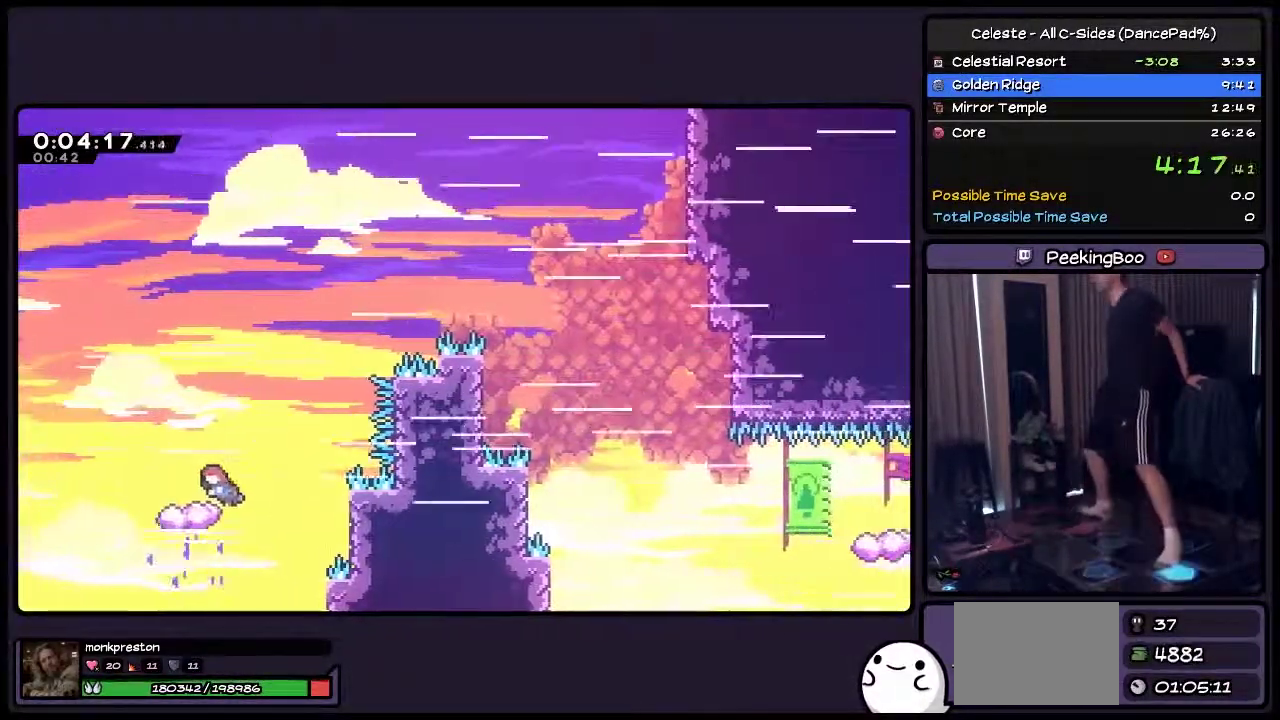
{"buttons": ["CROSS", "DPAD_RIGHT"], "events": [[117, "CROSS", "down"], [333, "DPAD_LEFT", "up"], [500, "DPAD_RIGHT", "down"]]}
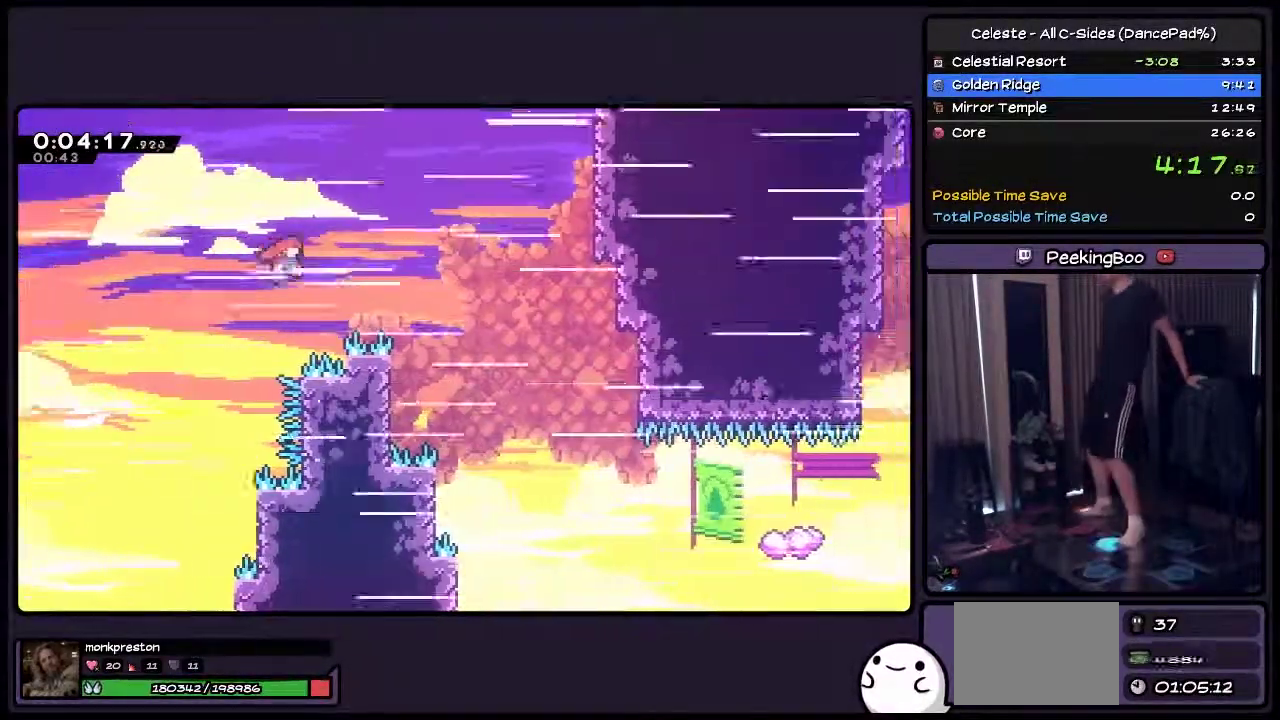
{"buttons": ["DPAD_RIGHT"], "events": [[367, "CROSS", "up"]]}
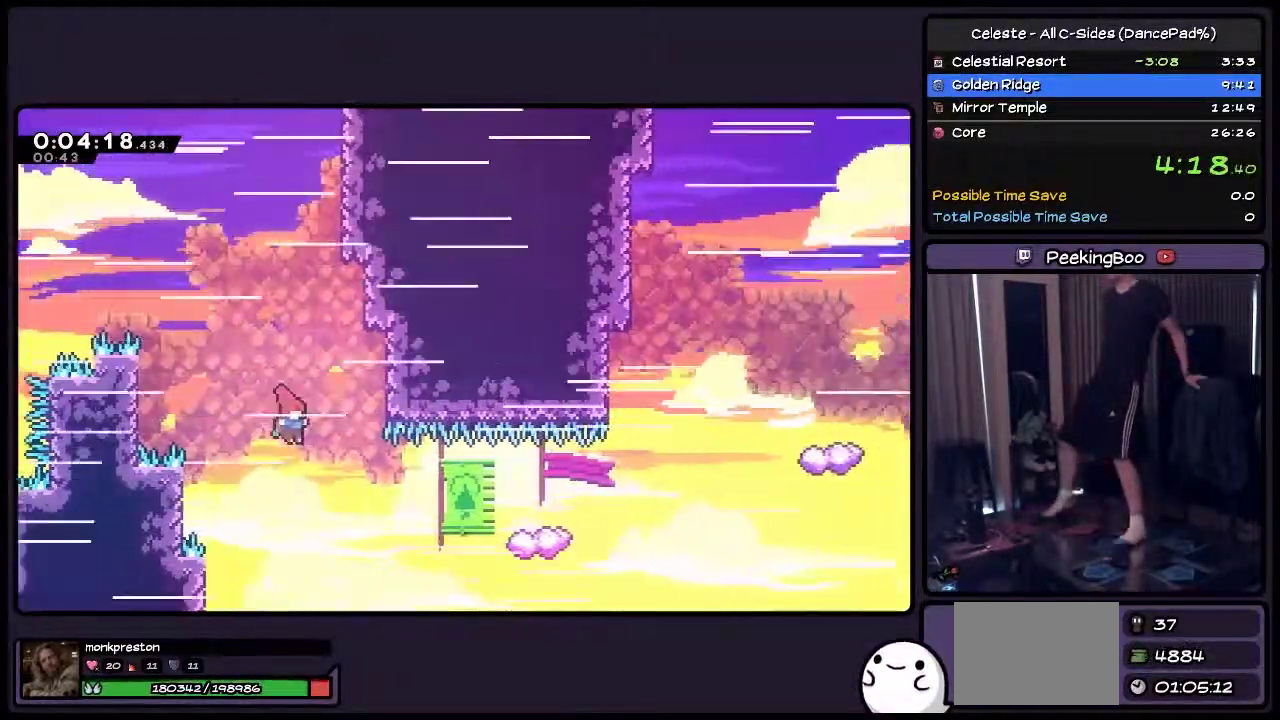
{"buttons": ["TRIANGLE", "DPAD_RIGHT"], "events": [[33, "DPAD_RIGHT", "up"], [200, "DPAD_RIGHT", "down"], [417, "TRIANGLE", "down"]]}
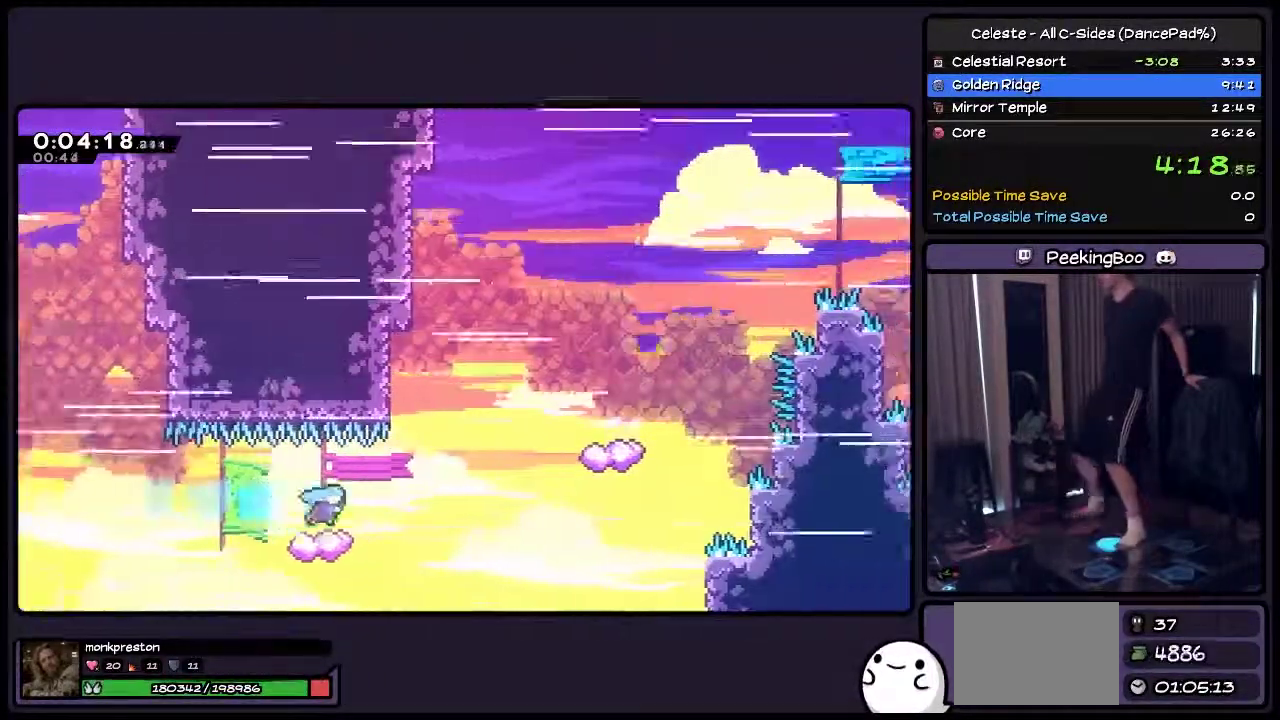
{"buttons": [], "events": [[33, "TRIANGLE", "up"], [117, "CROSS", "down"], [367, "DPAD_RIGHT", "up"], [500, "CROSS", "up"]]}
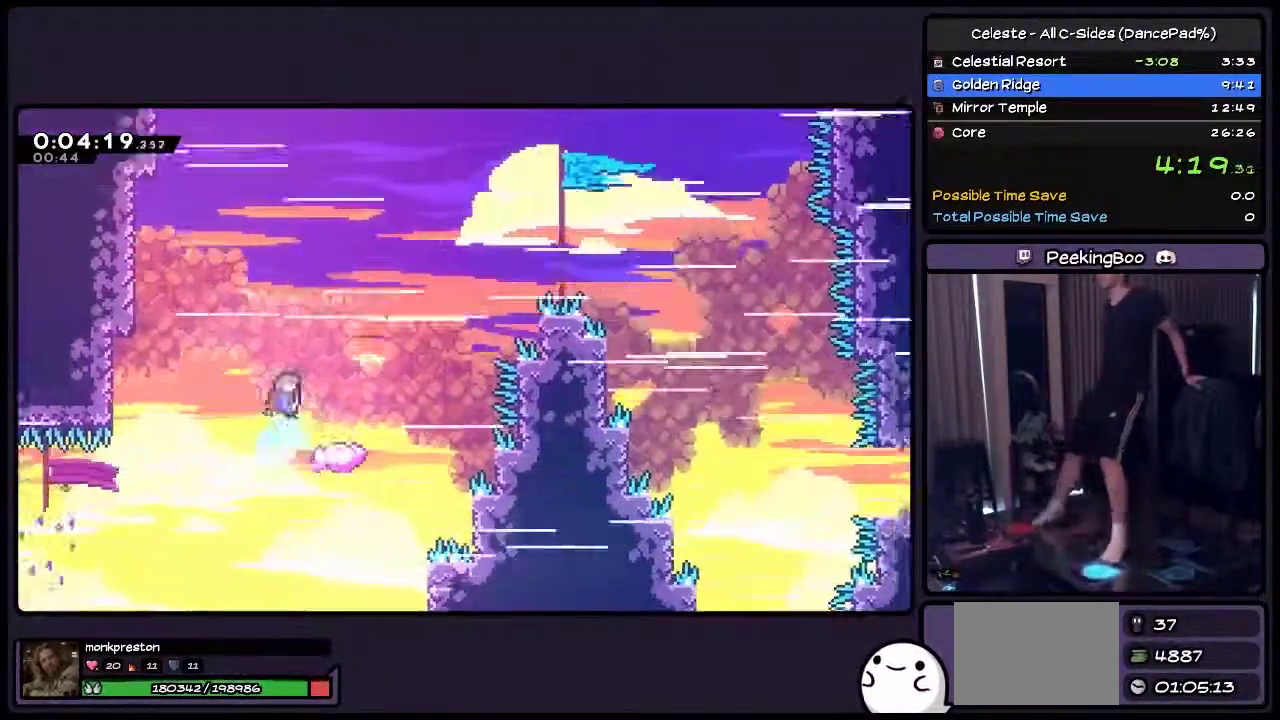
{"buttons": ["DPAD_LEFT"], "events": [[33, "DPAD_UP", "down"], [167, "TRIANGLE", "down"], [250, "TRIANGLE", "up"], [367, "DPAD_UP", "up"], [417, "DPAD_LEFT", "down"]]}
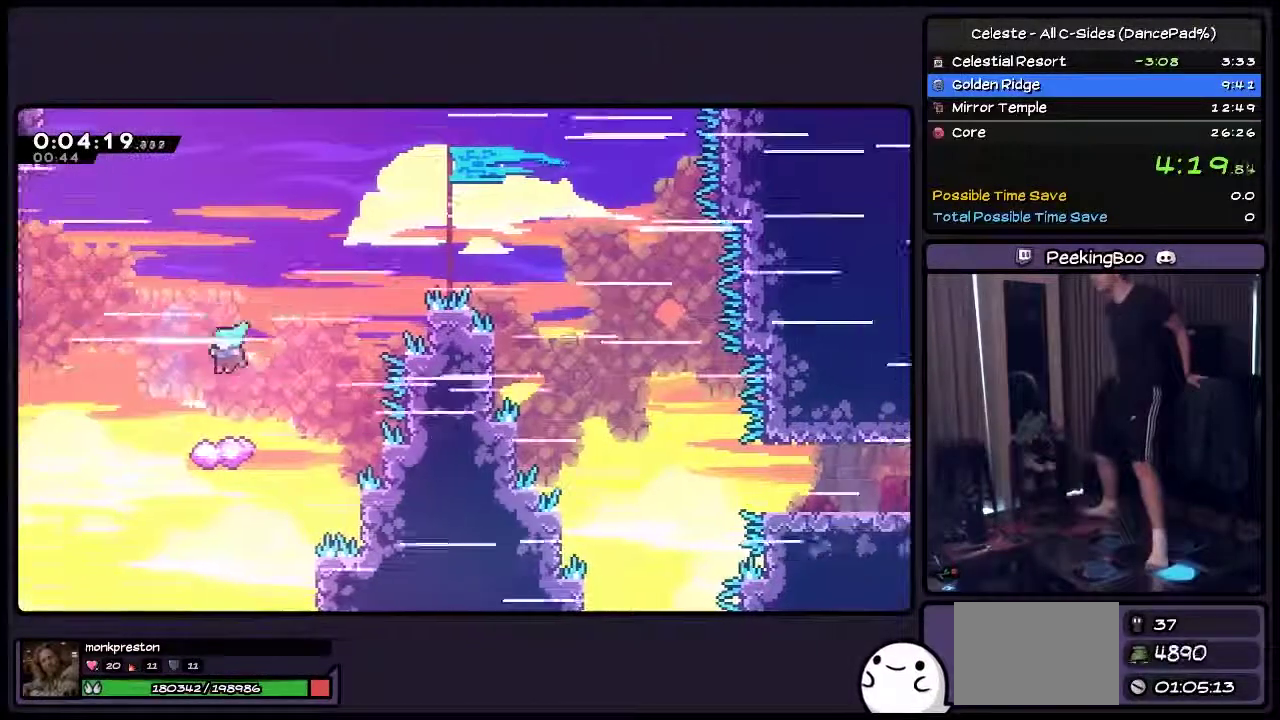
{"buttons": ["DPAD_LEFT"], "events": []}
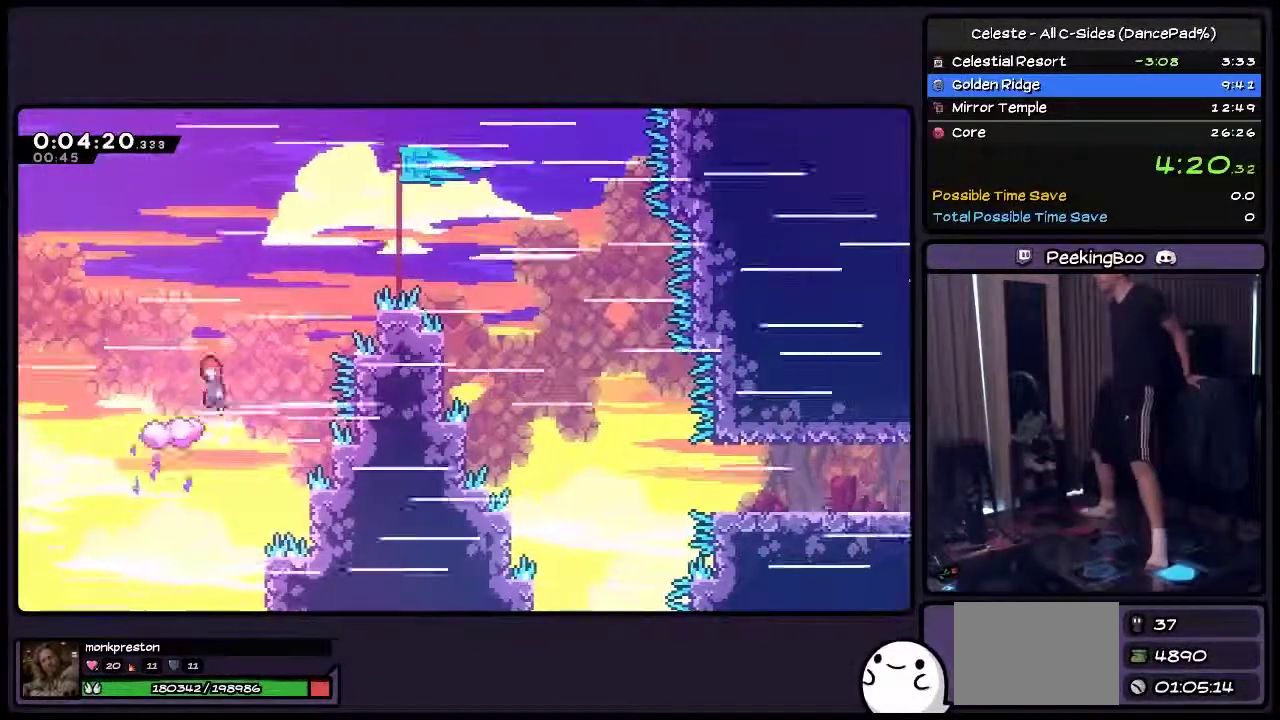
{"buttons": ["CROSS", "DPAD_RIGHT"], "events": [[33, "CROSS", "down"], [283, "DPAD_LEFT", "up"], [450, "DPAD_RIGHT", "down"]]}
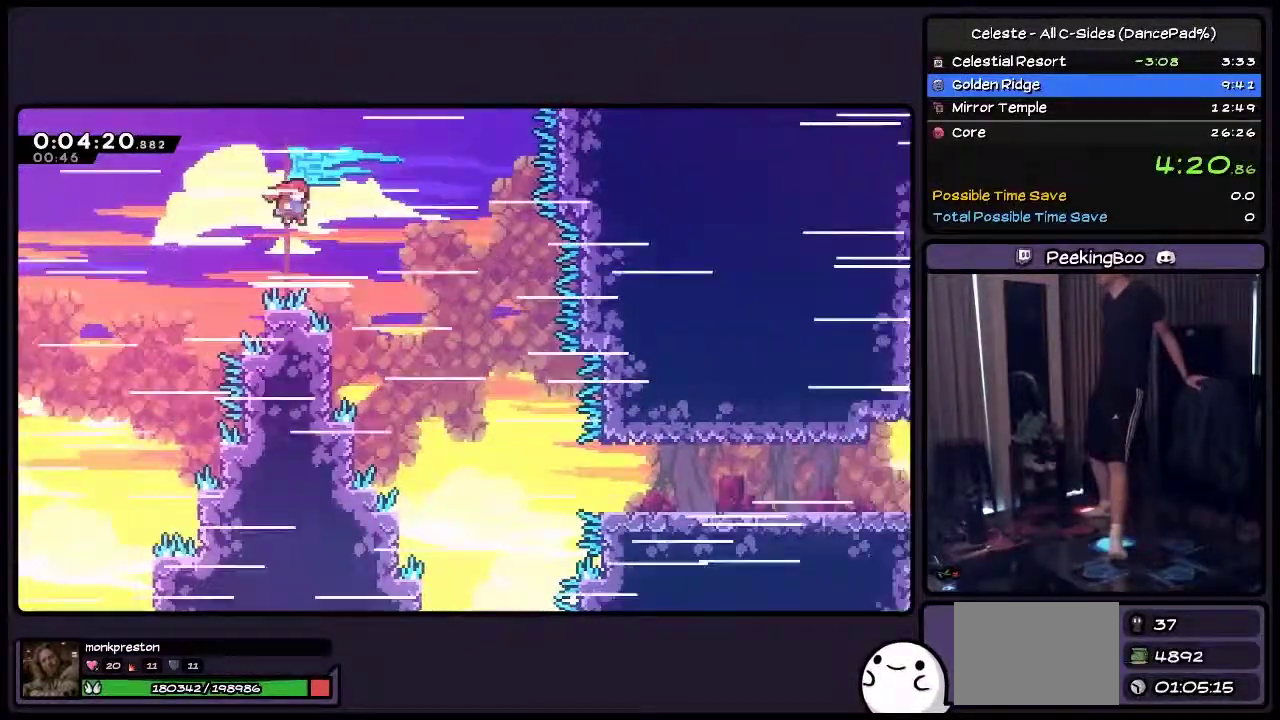
{"buttons": [], "events": [[167, "CROSS", "up"], [250, "DPAD_RIGHT", "up"]]}
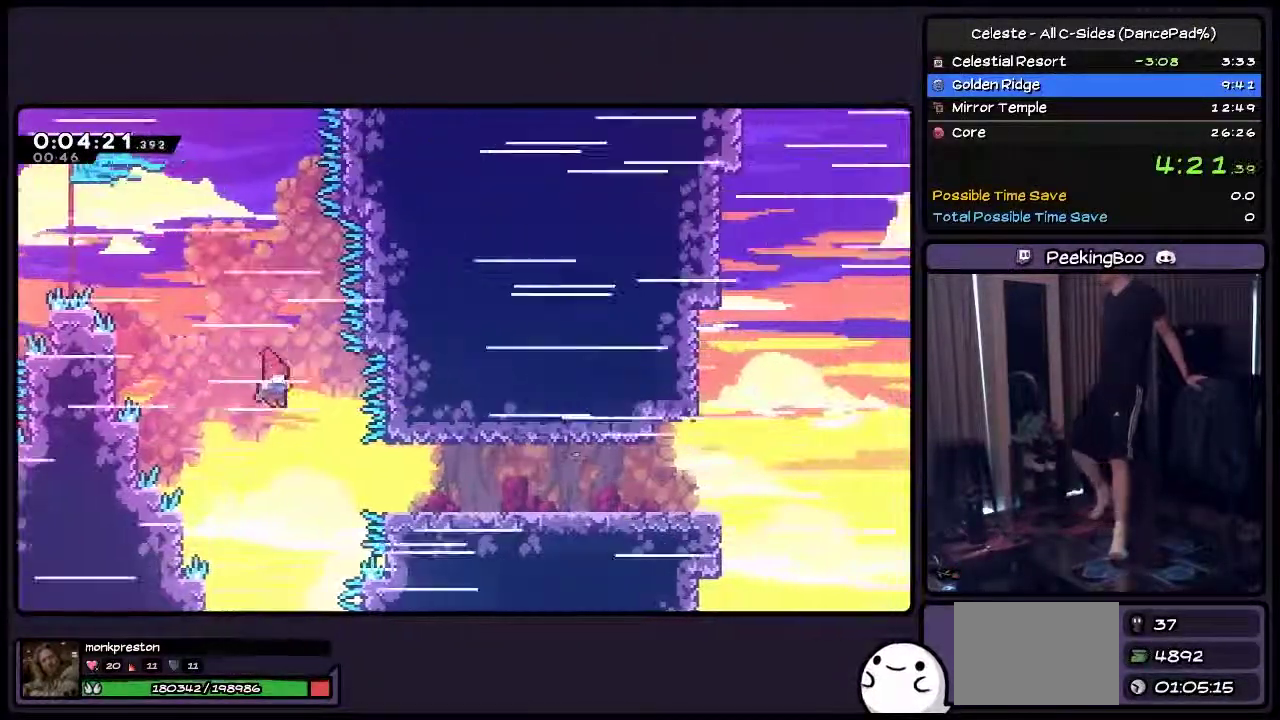
{"buttons": ["TRIANGLE", "DPAD_RIGHT"], "events": [[200, "DPAD_RIGHT", "down"], [500, "TRIANGLE", "down"]]}
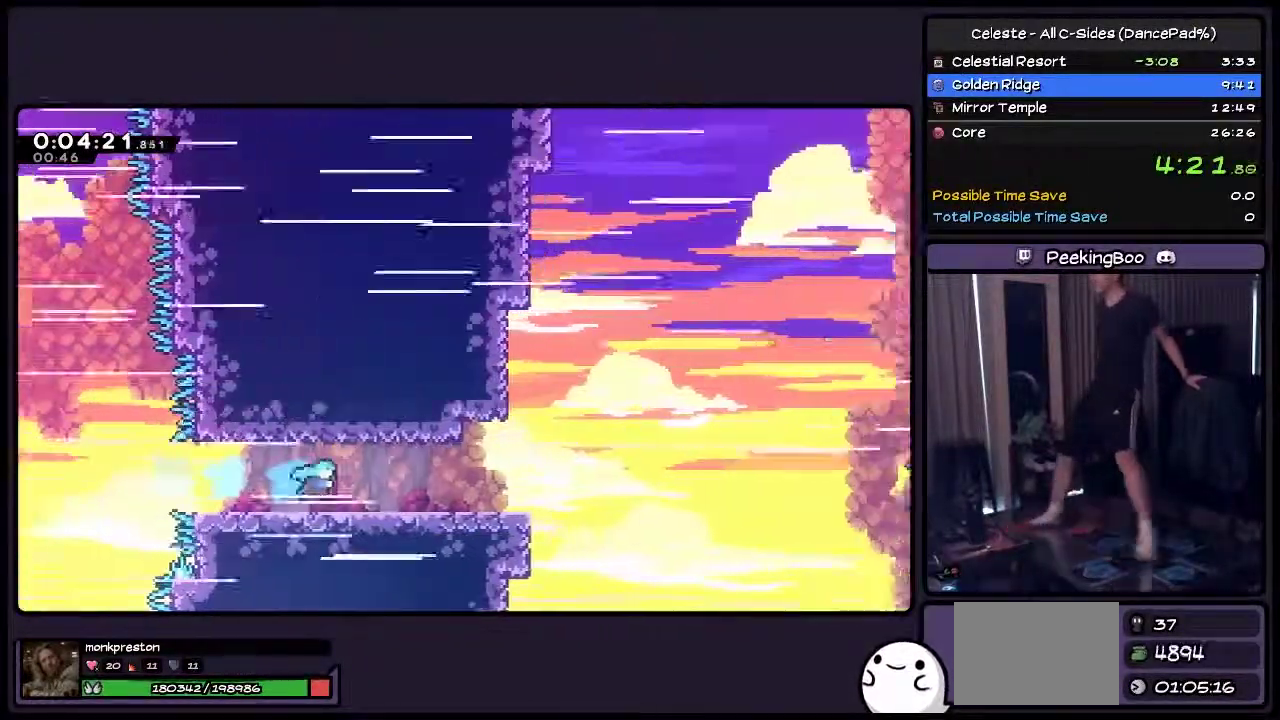
{"buttons": ["TRIANGLE", "DPAD_LEFT"], "events": [[33, "DPAD_RIGHT", "up"], [117, "DPAD_LEFT", "down"], [167, "TRIANGLE", "up"], [283, "TRIANGLE", "down"]]}
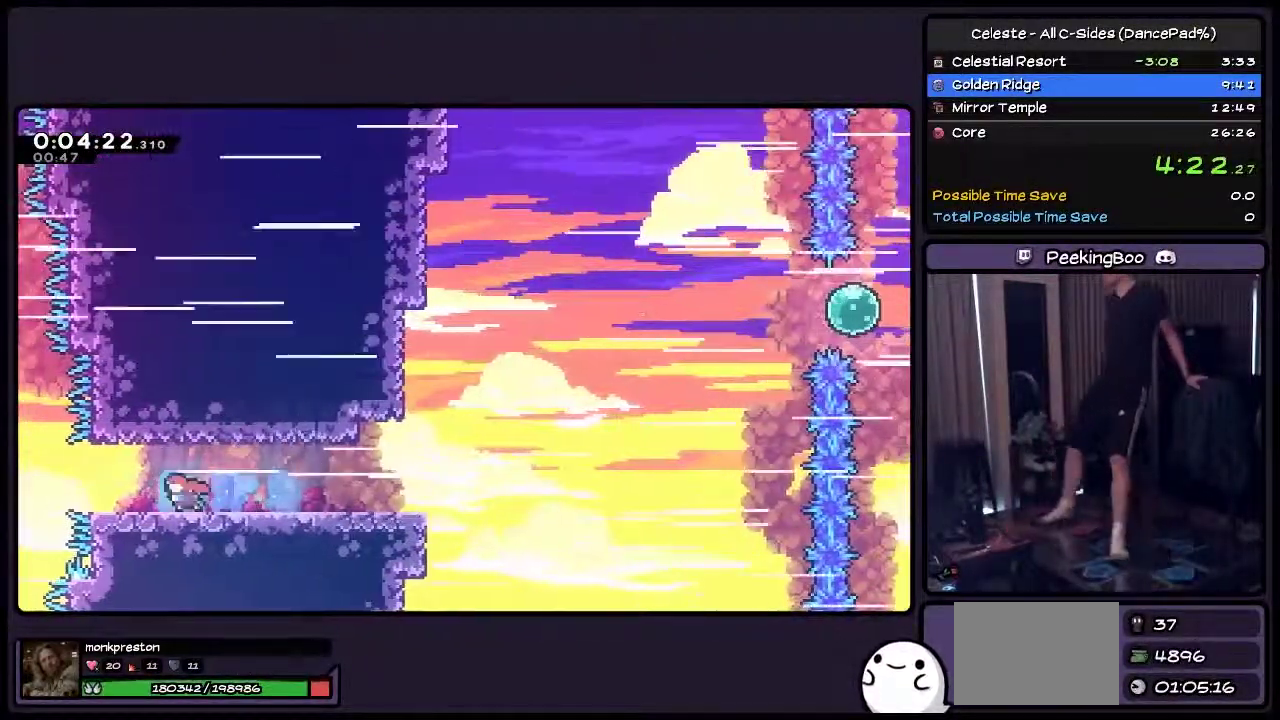
{"buttons": ["CROSS", "DPAD_RIGHT"], "events": [[33, "DPAD_LEFT", "up"], [167, "TRIANGLE", "up"], [200, "DPAD_RIGHT", "down"], [500, "CROSS", "down"]]}
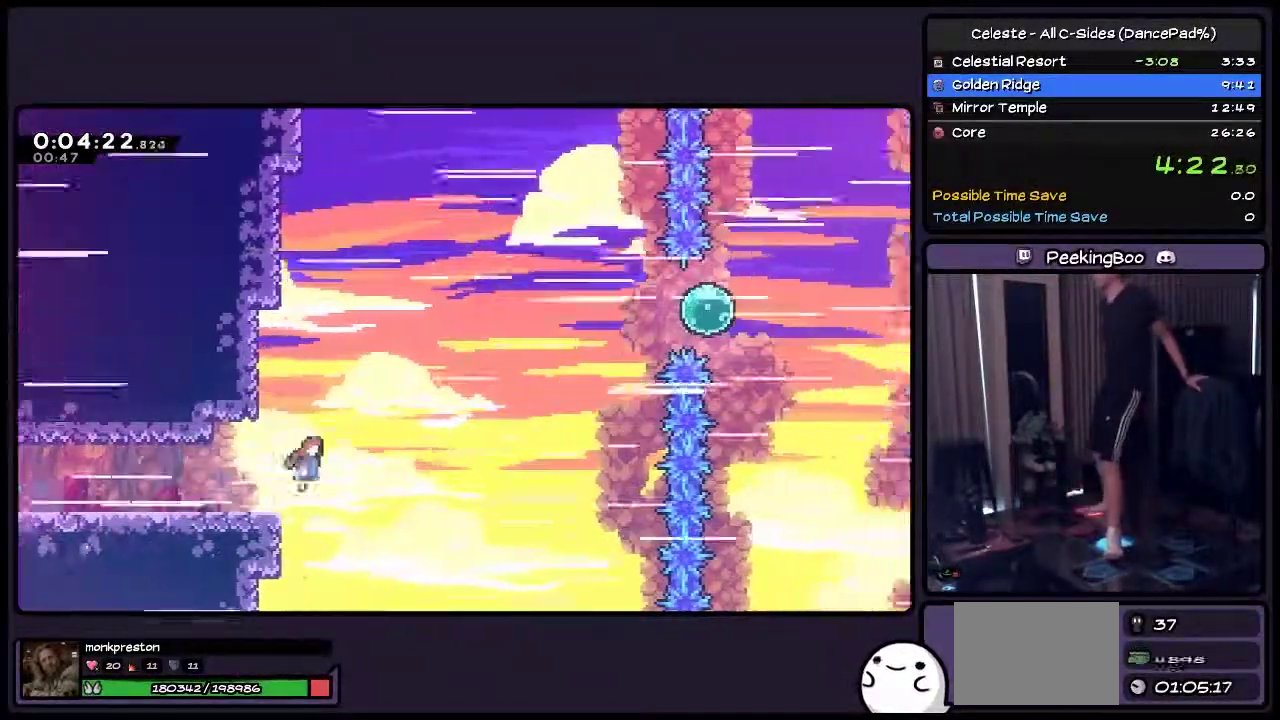
{"buttons": ["CROSS", "DPAD_UP", "DPAD_RIGHT"], "events": [[250, "DPAD_UP", "down"]]}
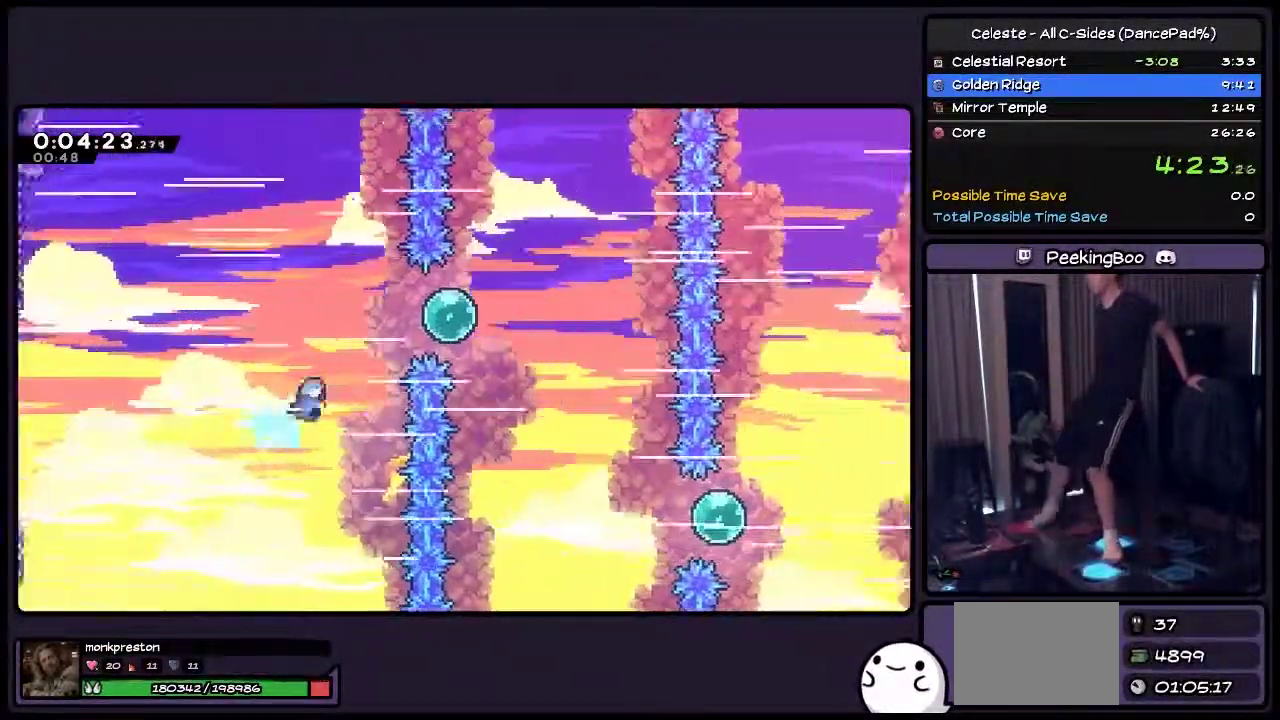
{"buttons": ["DPAD_DOWN", "DPAD_RIGHT"], "events": [[33, "CROSS", "up"], [33, "TRIANGLE", "down"], [200, "TRIANGLE", "up"], [333, "DPAD_UP", "up"], [367, "DPAD_DOWN", "down"]]}
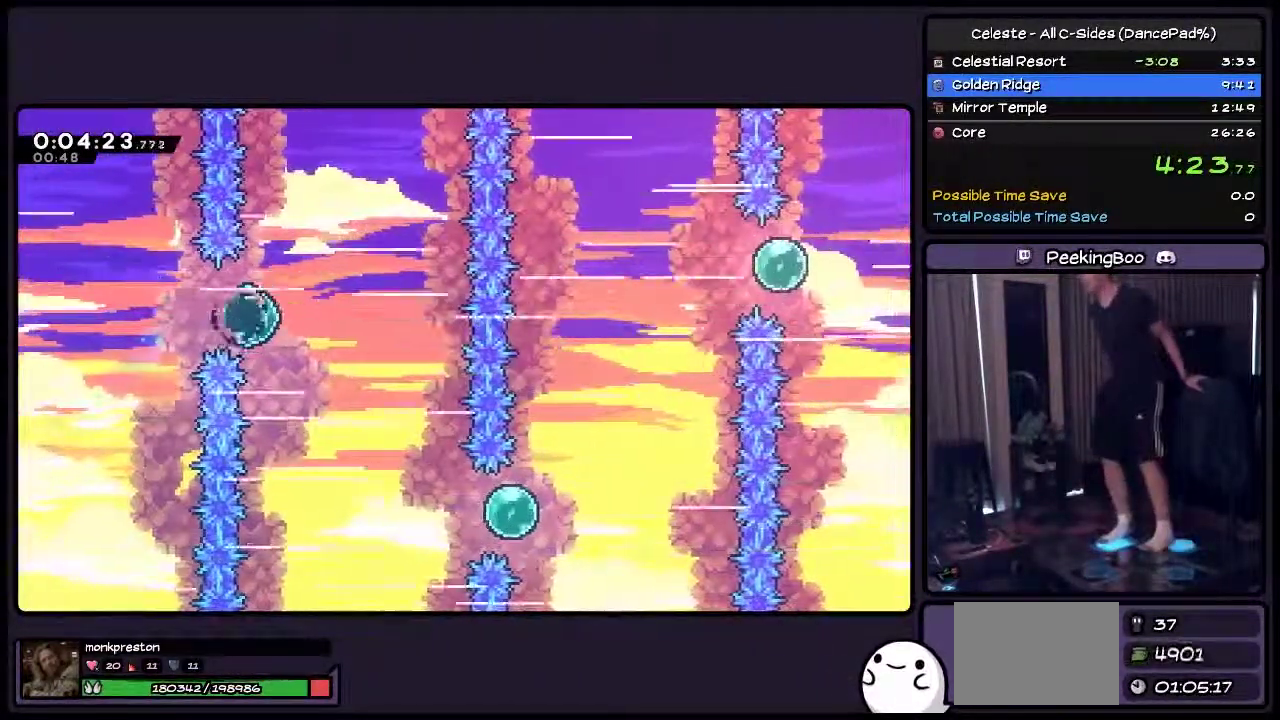
{"buttons": ["DPAD_DOWN", "DPAD_RIGHT"], "events": []}
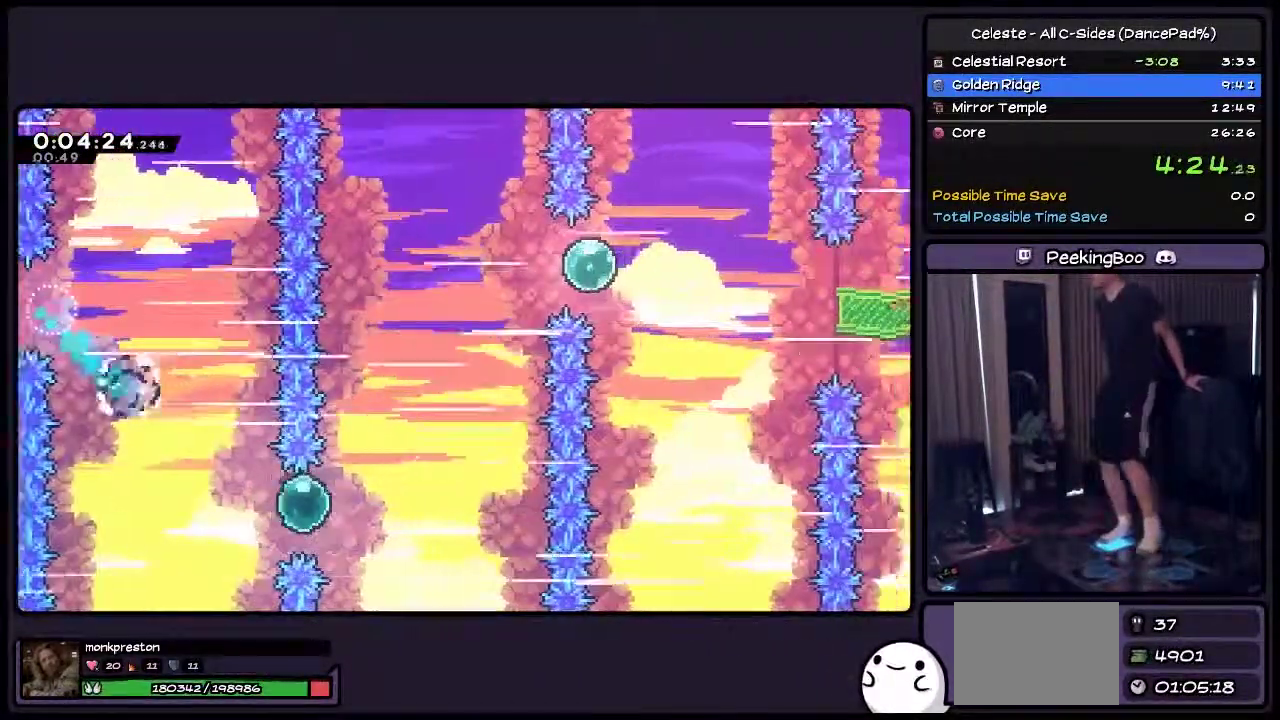
{"buttons": ["DPAD_RIGHT"], "events": [[33, "DPAD_DOWN", "up"]]}
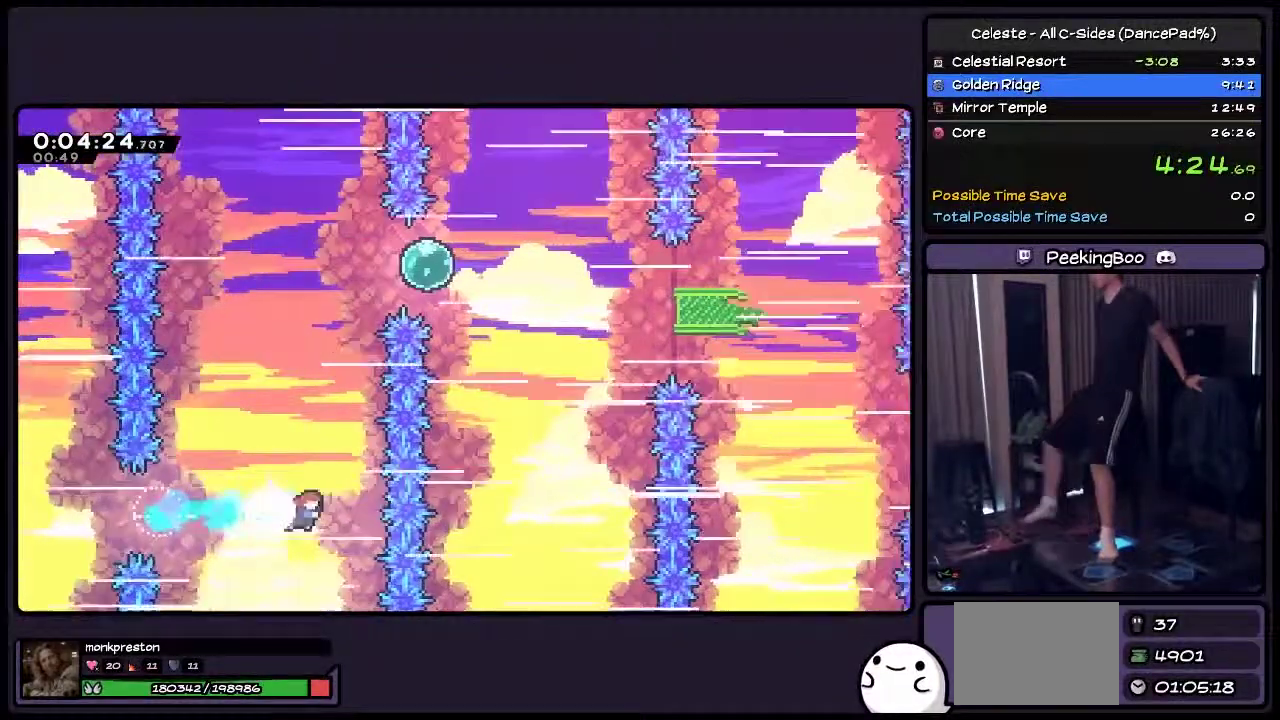
{"buttons": ["TRIANGLE", "DPAD_UP"], "events": [[117, "DPAD_UP", "down"], [333, "TRIANGLE", "down"], [450, "DPAD_RIGHT", "up"]]}